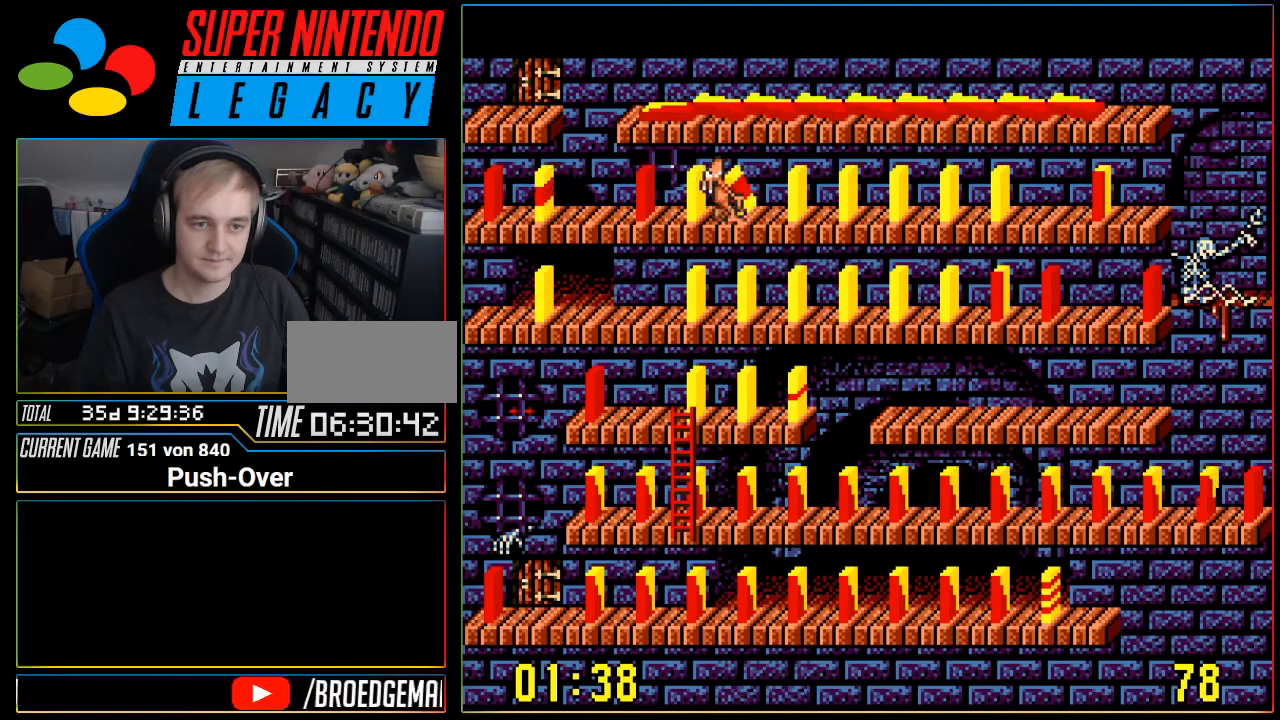
Gameplay with a controller (Nintendo layout); each line is a JSON object with the inputs held at the frame after it. "events" lists button and stick changes between this image and that frame as [ms after this image, input, new state], when the widget could be followed in between. Not read: L3 R3.
{"buttons": ["DPAD_RIGHT"], "events": []}
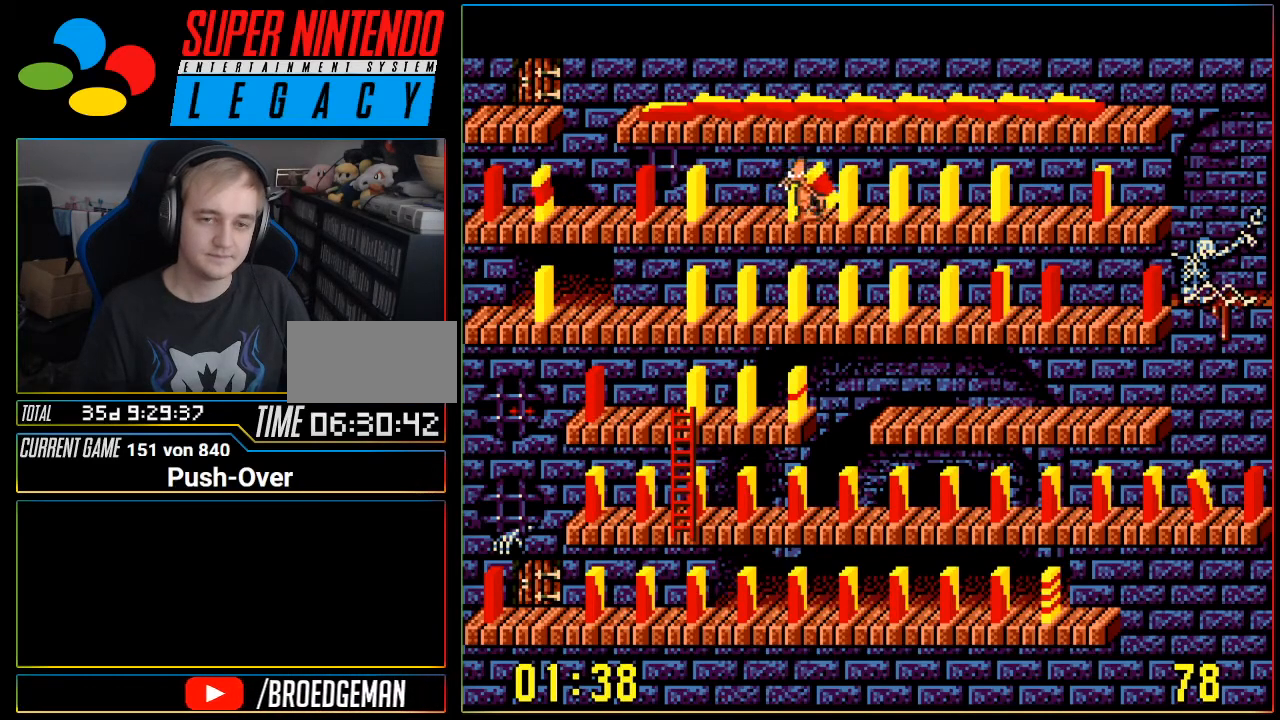
{"buttons": ["DPAD_RIGHT"], "events": []}
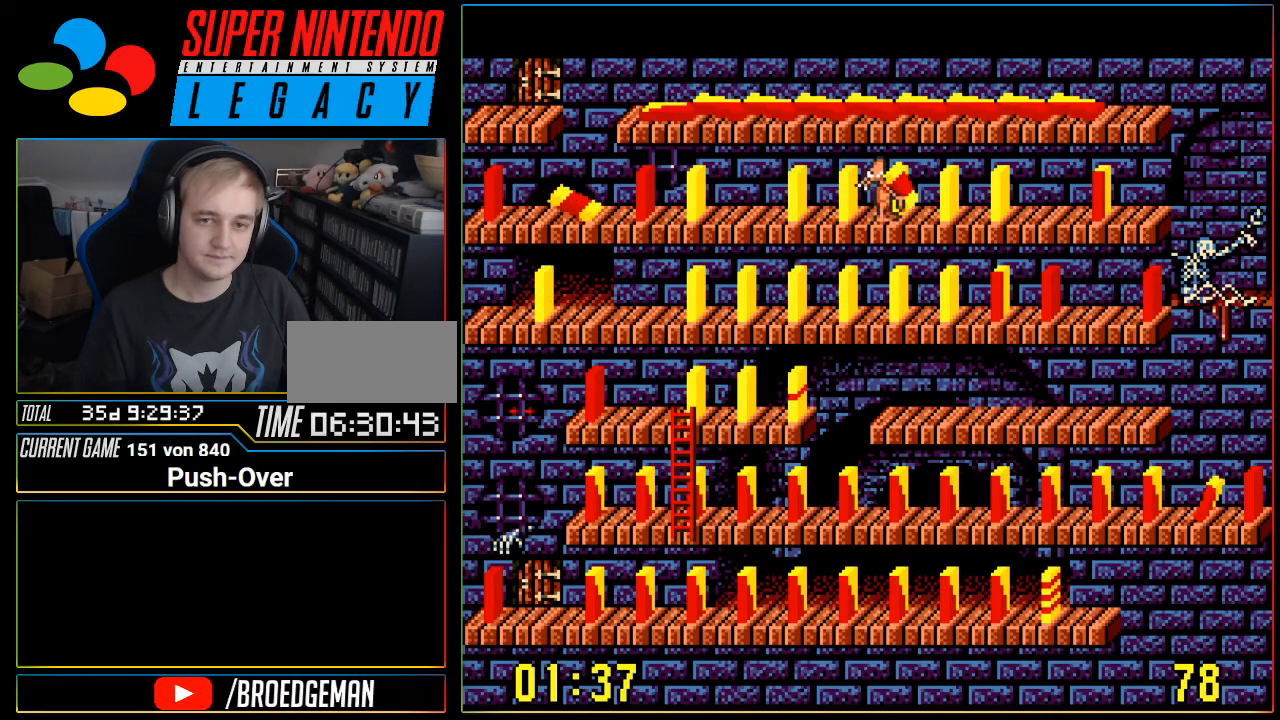
{"buttons": ["DPAD_RIGHT"], "events": []}
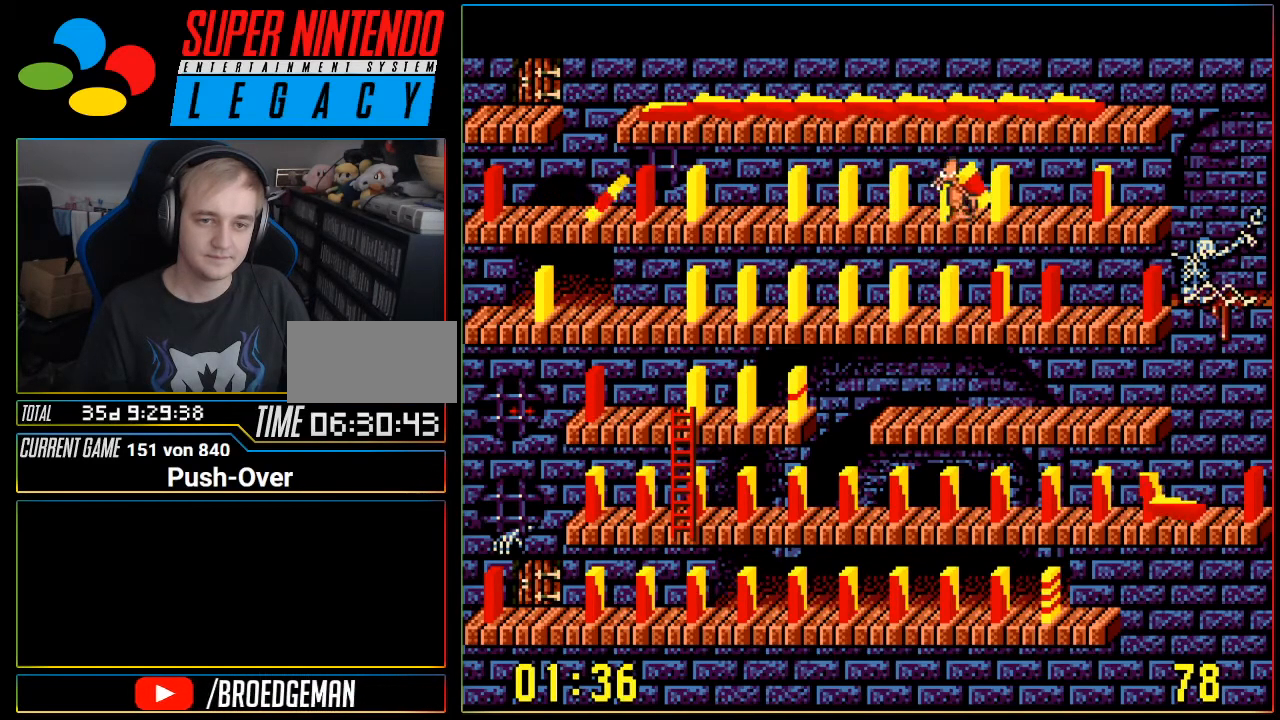
{"buttons": ["A"], "events": [[400, "DPAD_RIGHT", "up"], [467, "A", "down"]]}
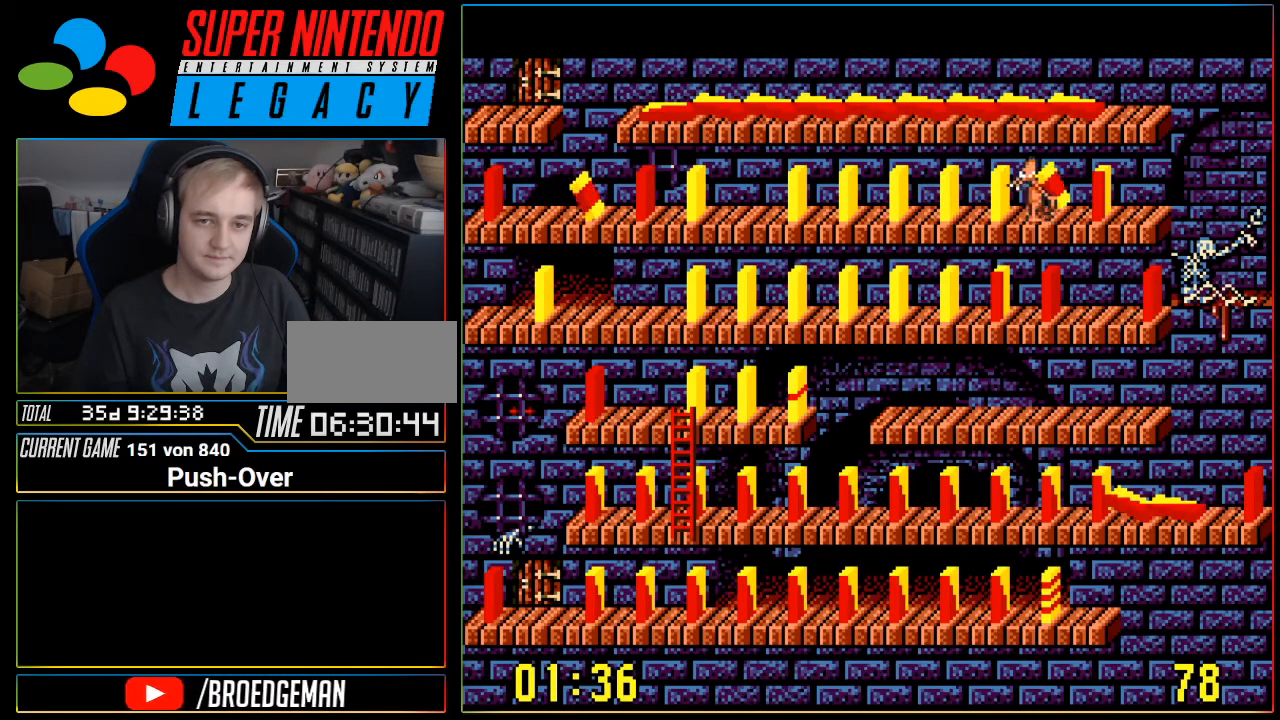
{"buttons": ["DPAD_LEFT"], "events": [[334, "A", "up"], [484, "DPAD_LEFT", "down"]]}
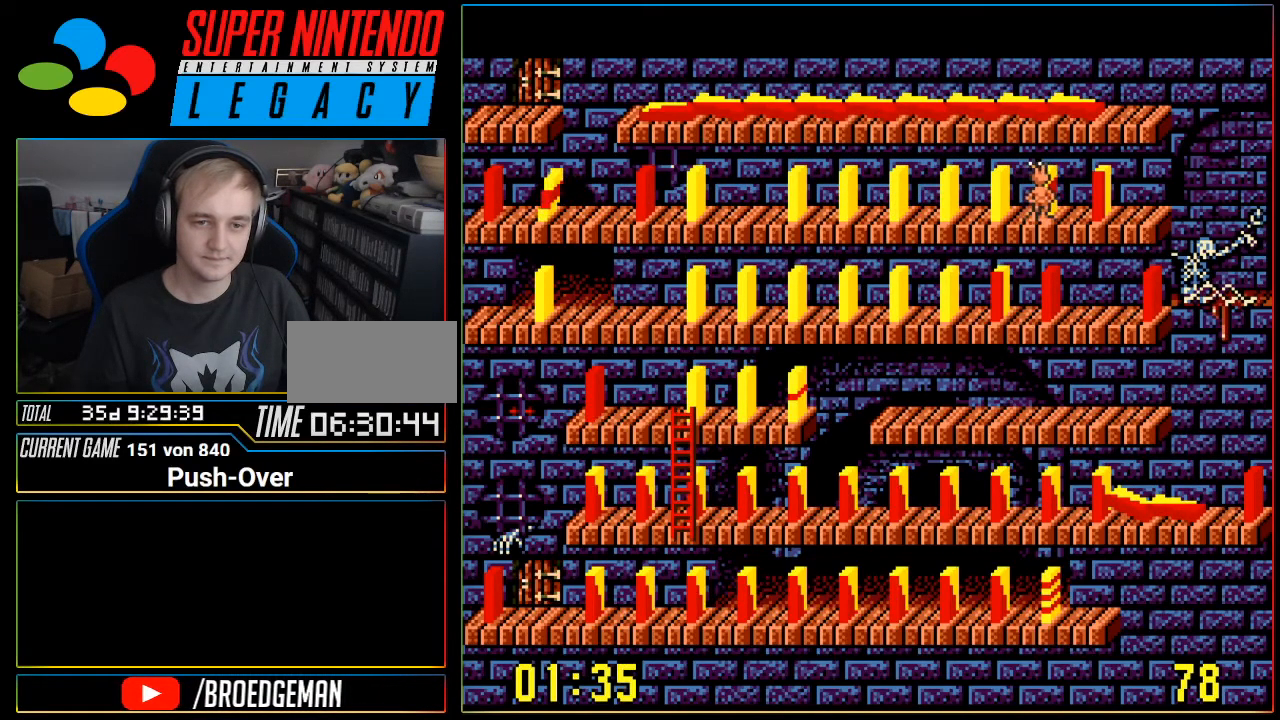
{"buttons": ["DPAD_LEFT"], "events": []}
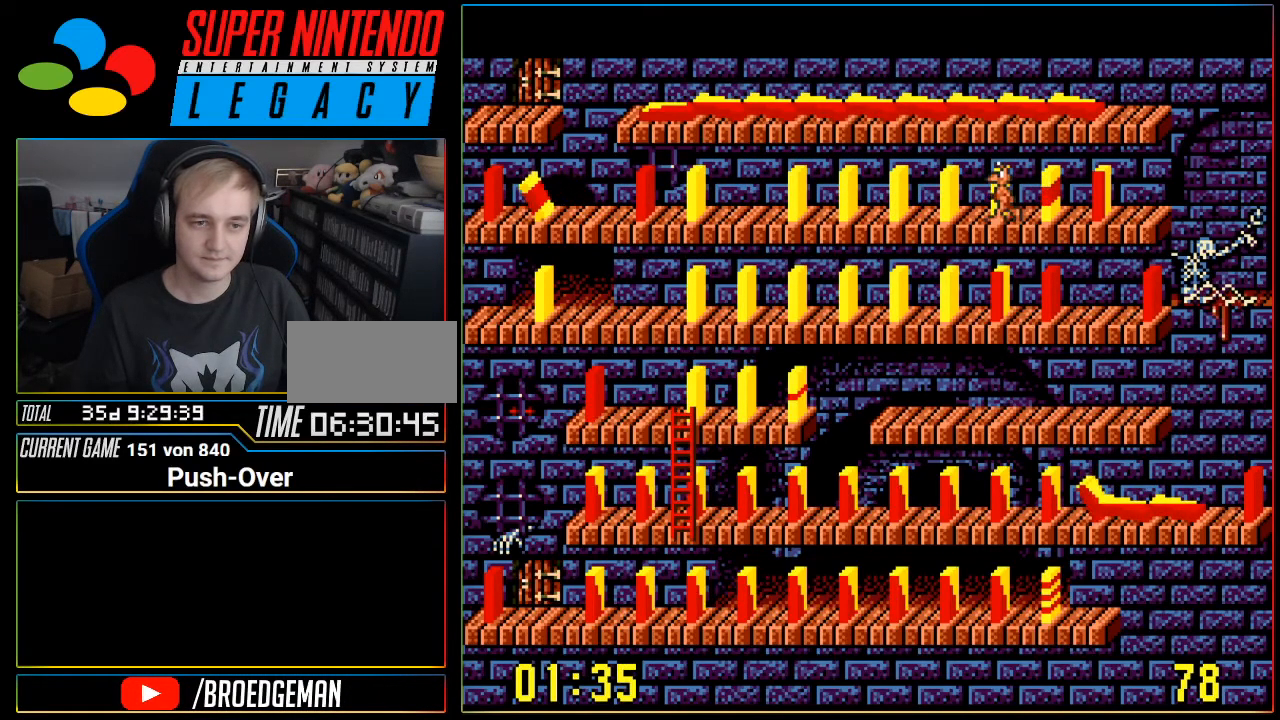
{"buttons": ["DPAD_LEFT"], "events": []}
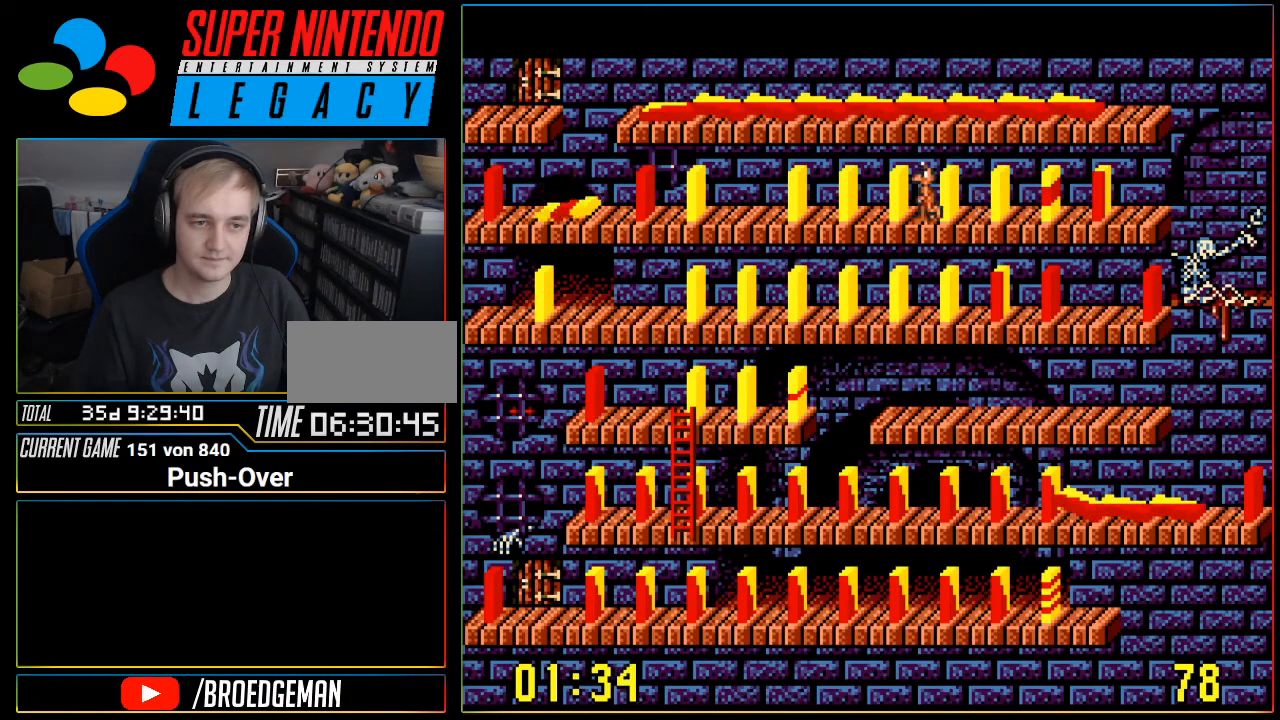
{"buttons": ["DPAD_LEFT"], "events": []}
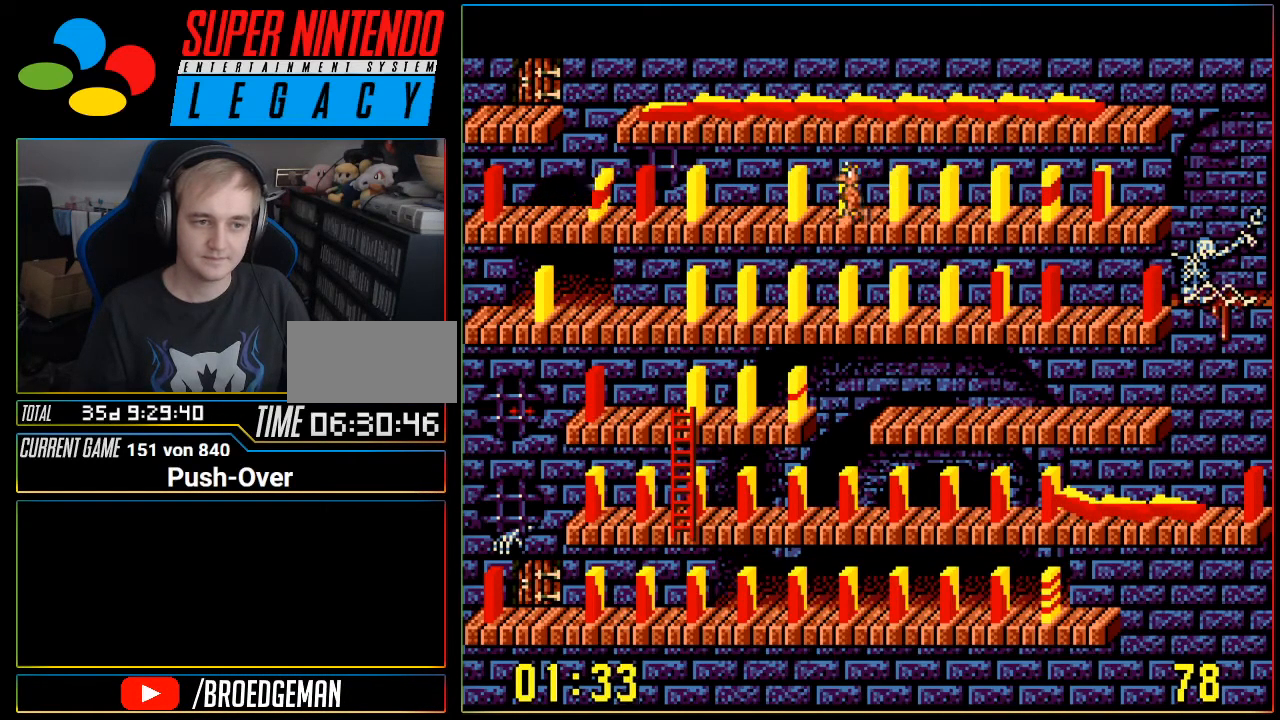
{"buttons": ["DPAD_LEFT"], "events": []}
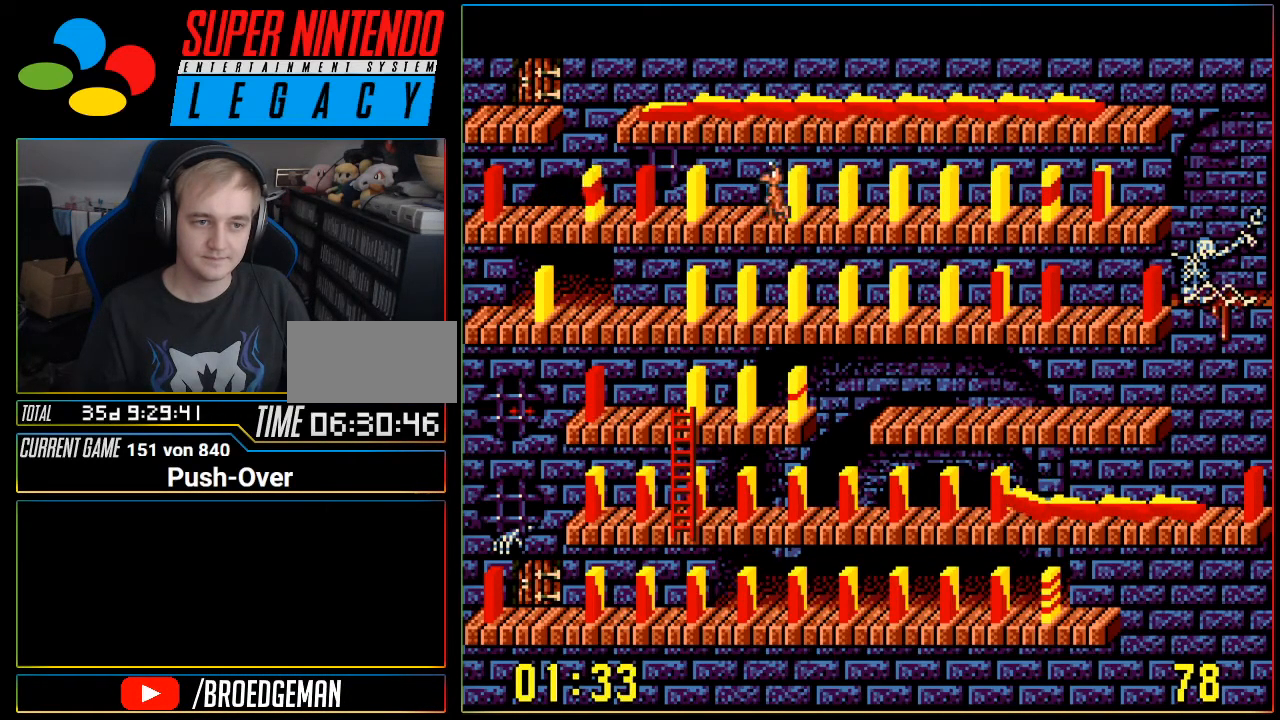
{"buttons": ["A"], "events": [[433, "DPAD_LEFT", "up"], [483, "A", "down"]]}
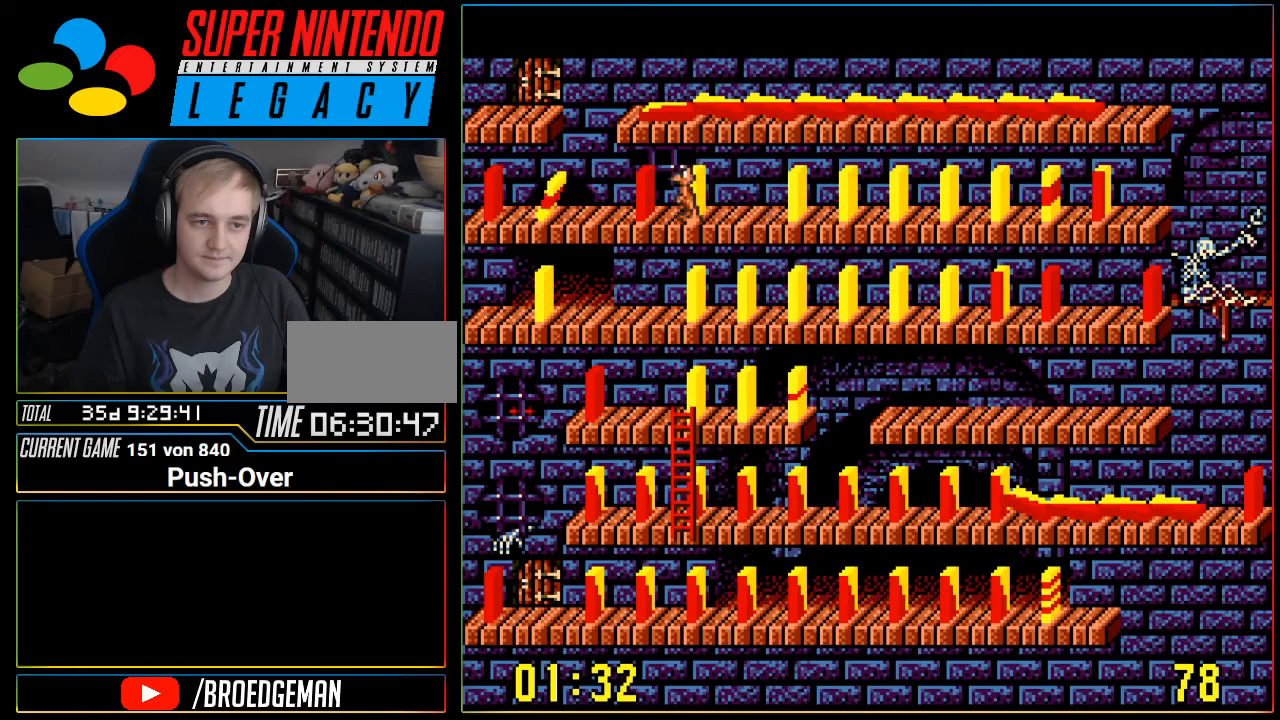
{"buttons": ["DPAD_RIGHT"], "events": [[300, "A", "up"], [501, "DPAD_RIGHT", "down"]]}
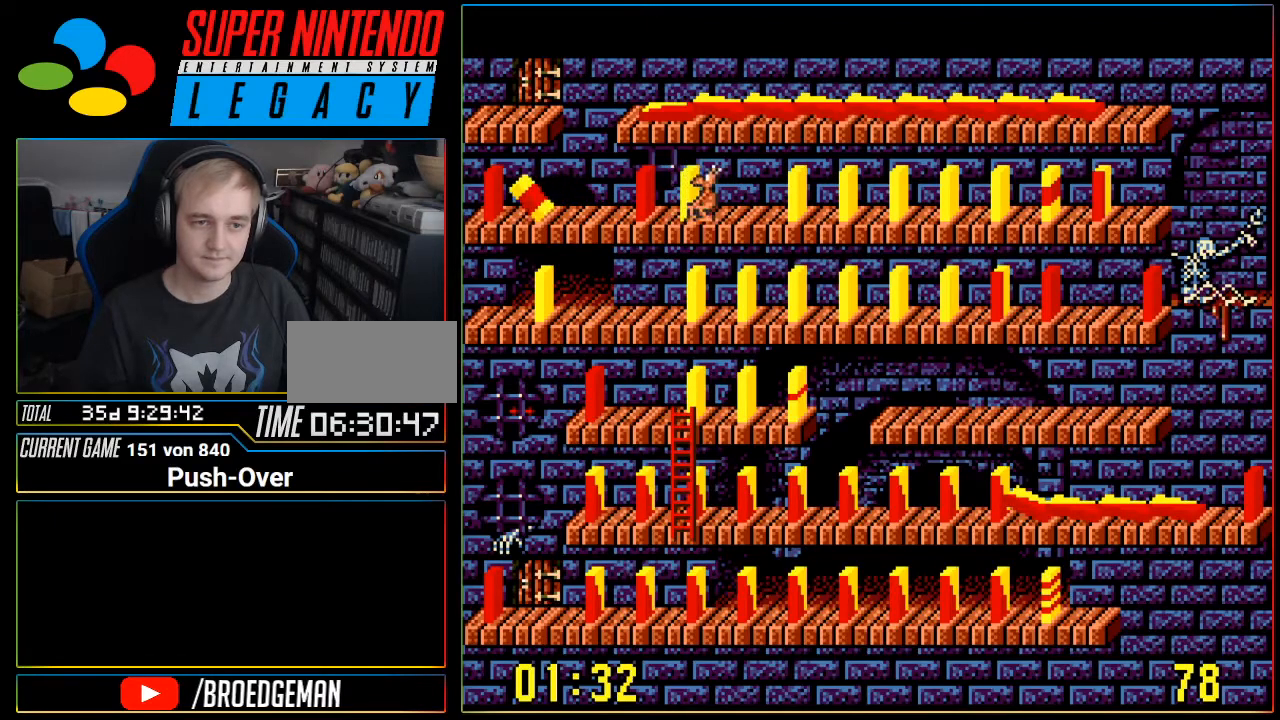
{"buttons": ["DPAD_RIGHT"], "events": []}
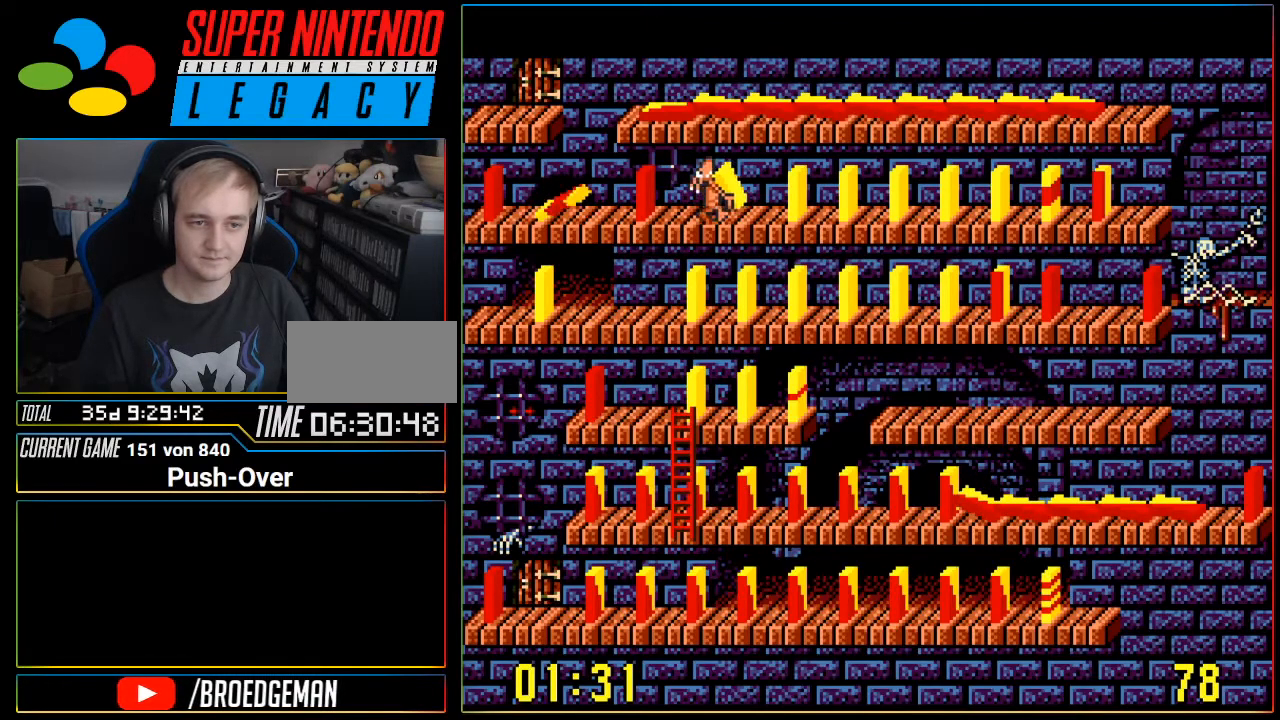
{"buttons": ["DPAD_LEFT"], "events": [[83, "DPAD_RIGHT", "up"], [184, "A", "down"], [400, "A", "up"], [467, "DPAD_LEFT", "down"]]}
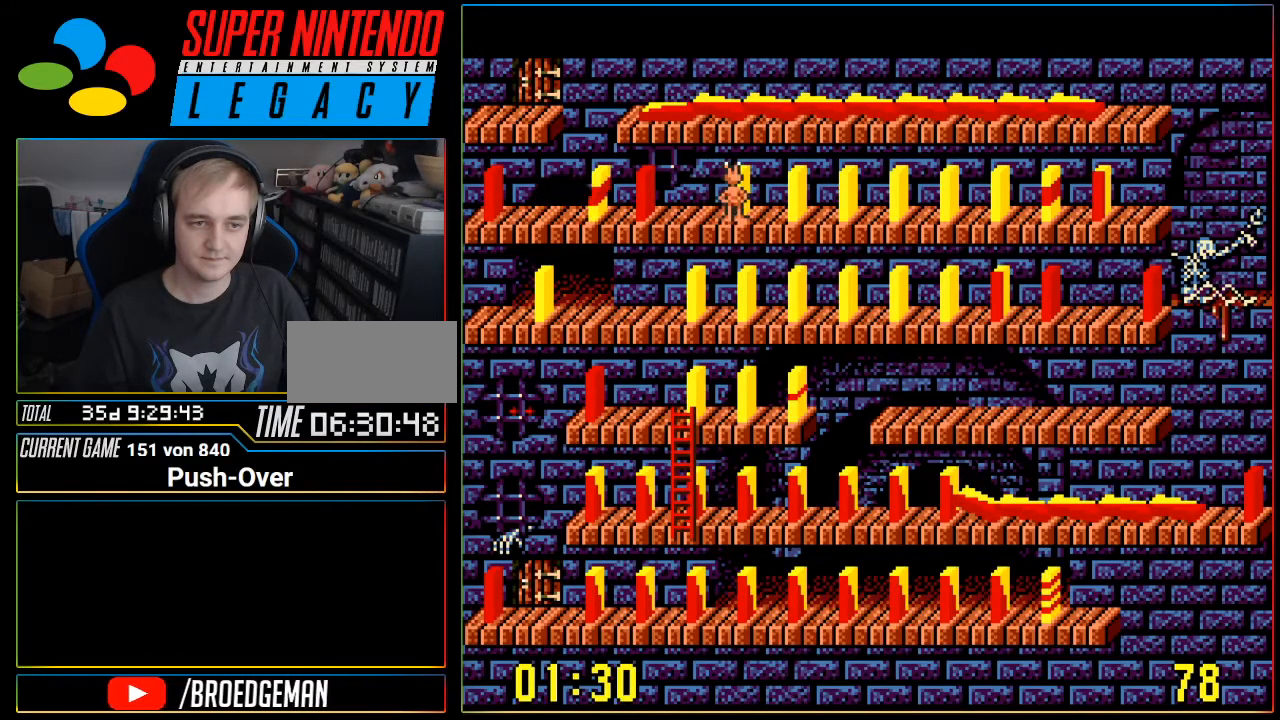
{"buttons": ["DPAD_LEFT"], "events": []}
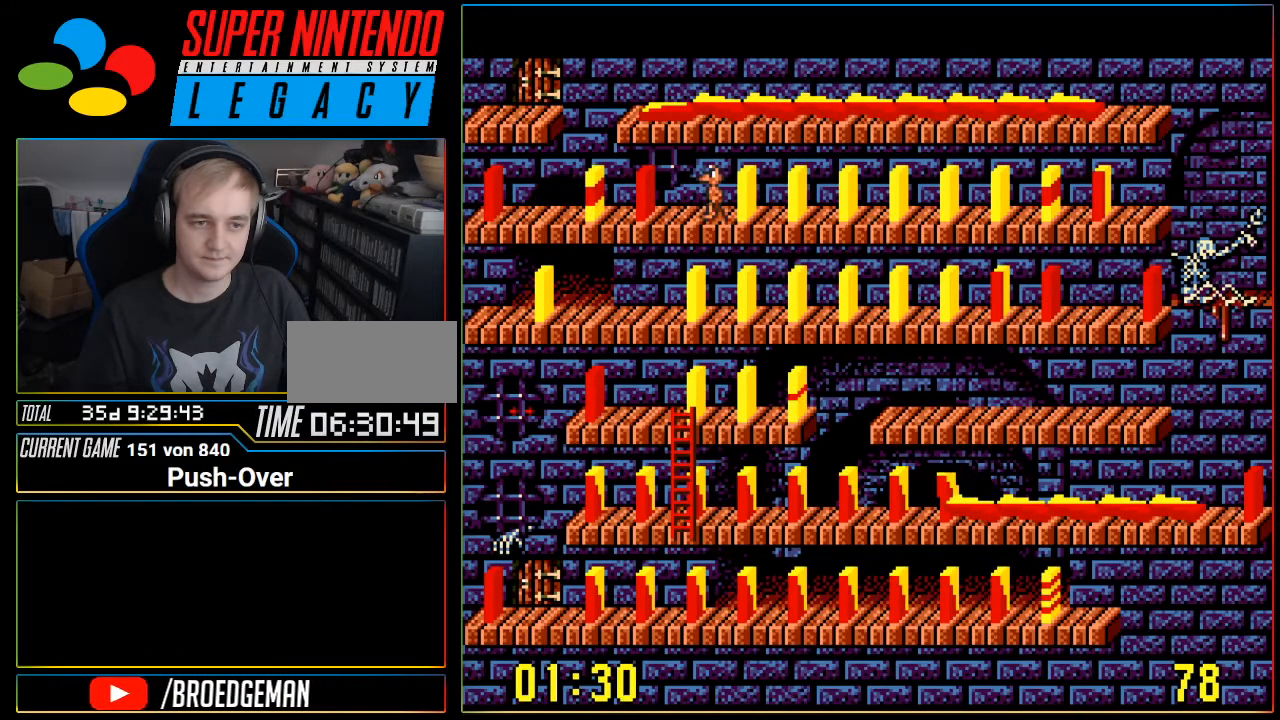
{"buttons": ["A"], "events": [[334, "DPAD_LEFT", "up"], [400, "A", "down"]]}
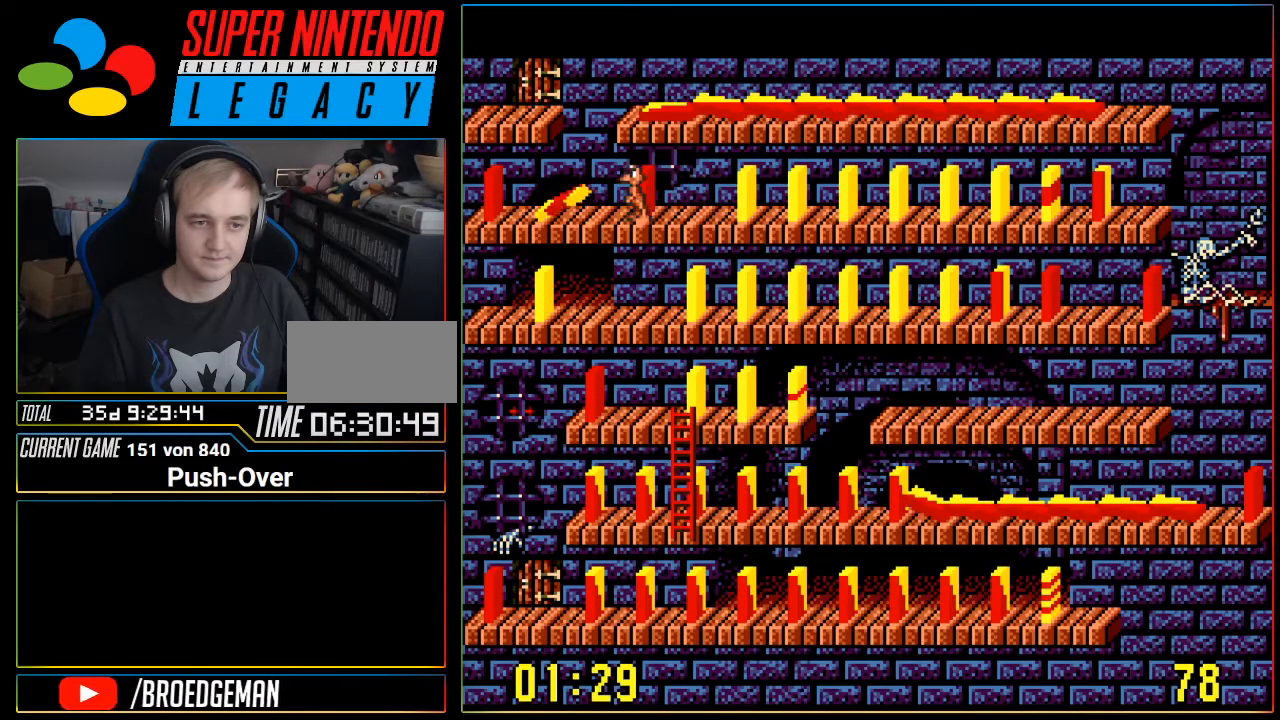
{"buttons": [], "events": [[233, "A", "up"]]}
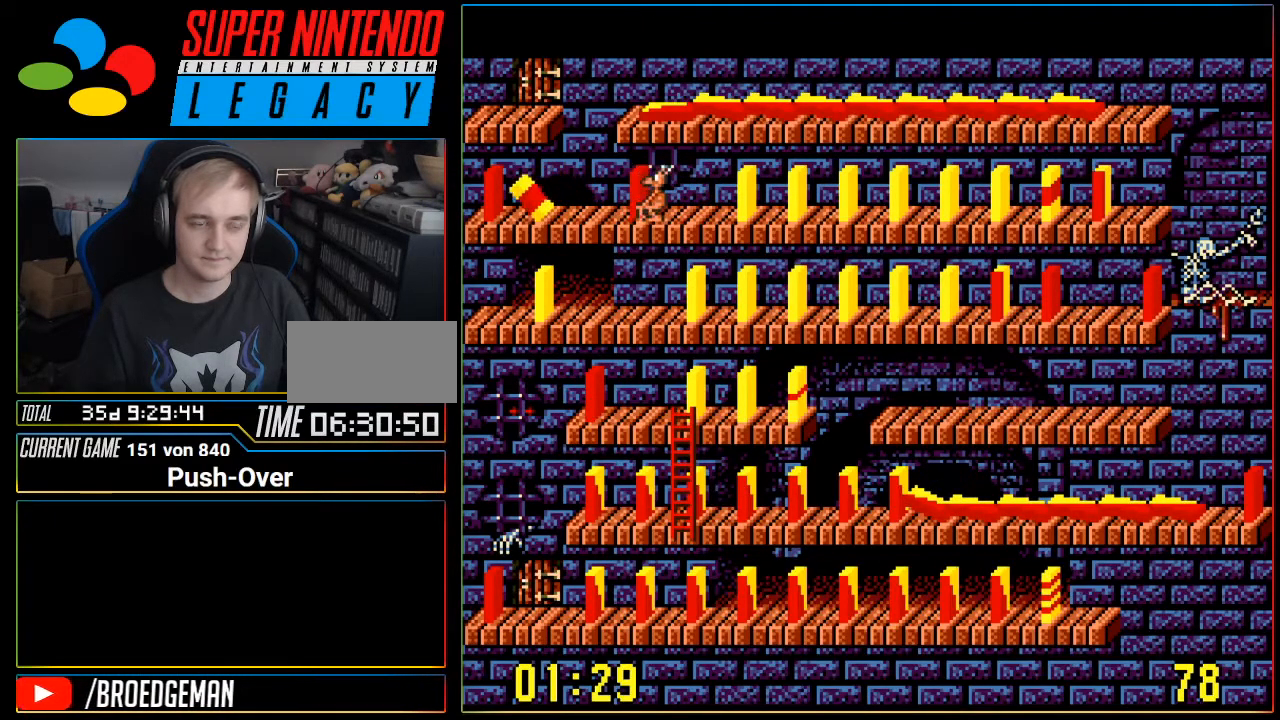
{"buttons": [], "events": []}
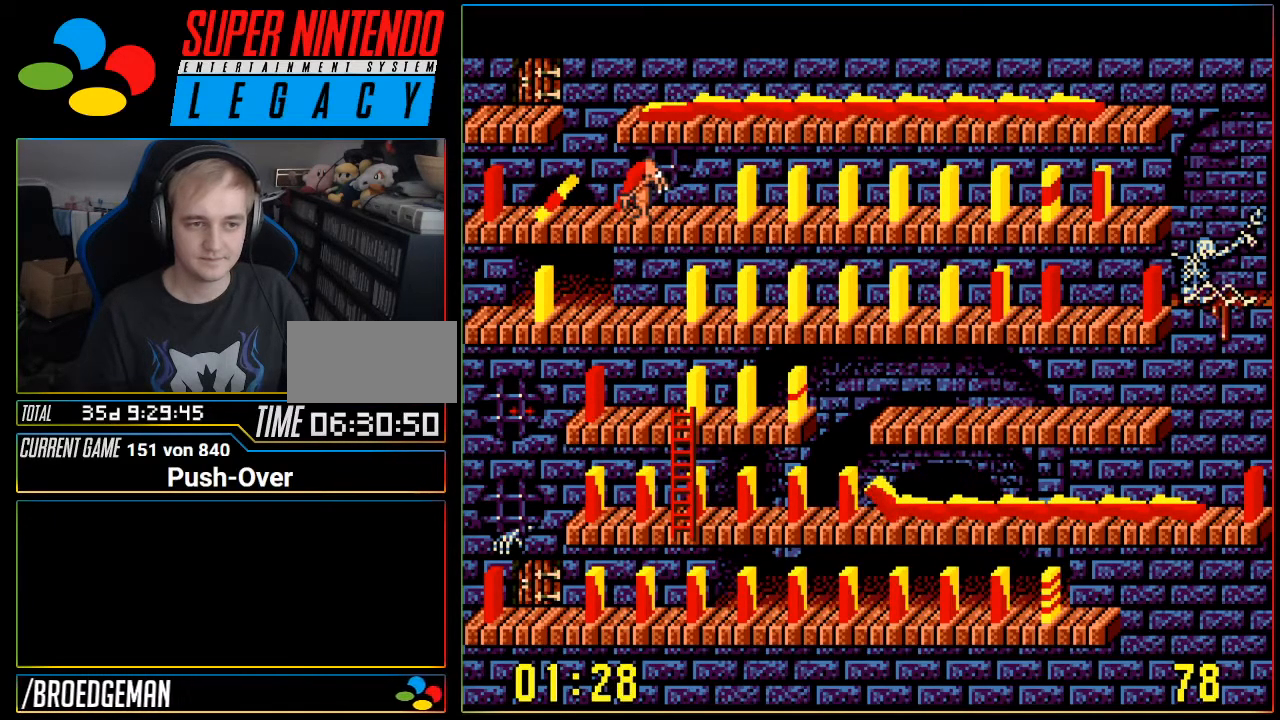
{"buttons": ["DPAD_LEFT"], "events": [[367, "DPAD_LEFT", "down"]]}
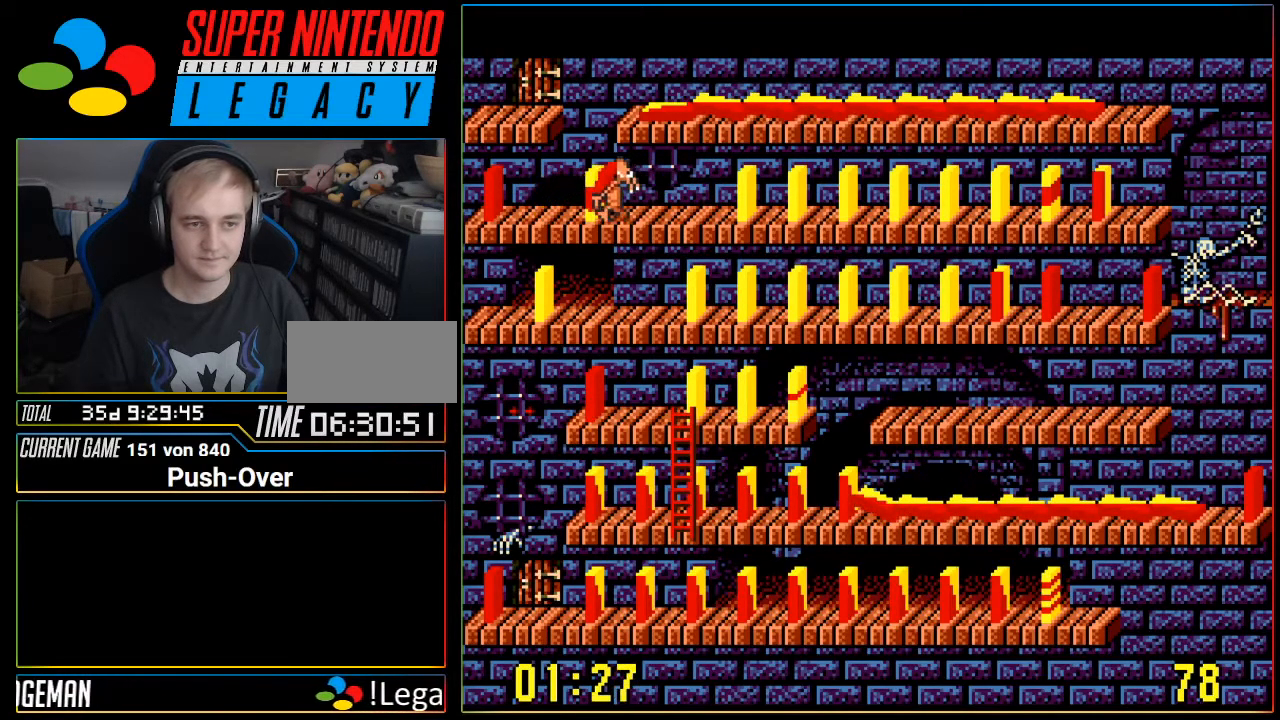
{"buttons": ["A"], "events": [[17, "DPAD_LEFT", "up"], [367, "A", "down"]]}
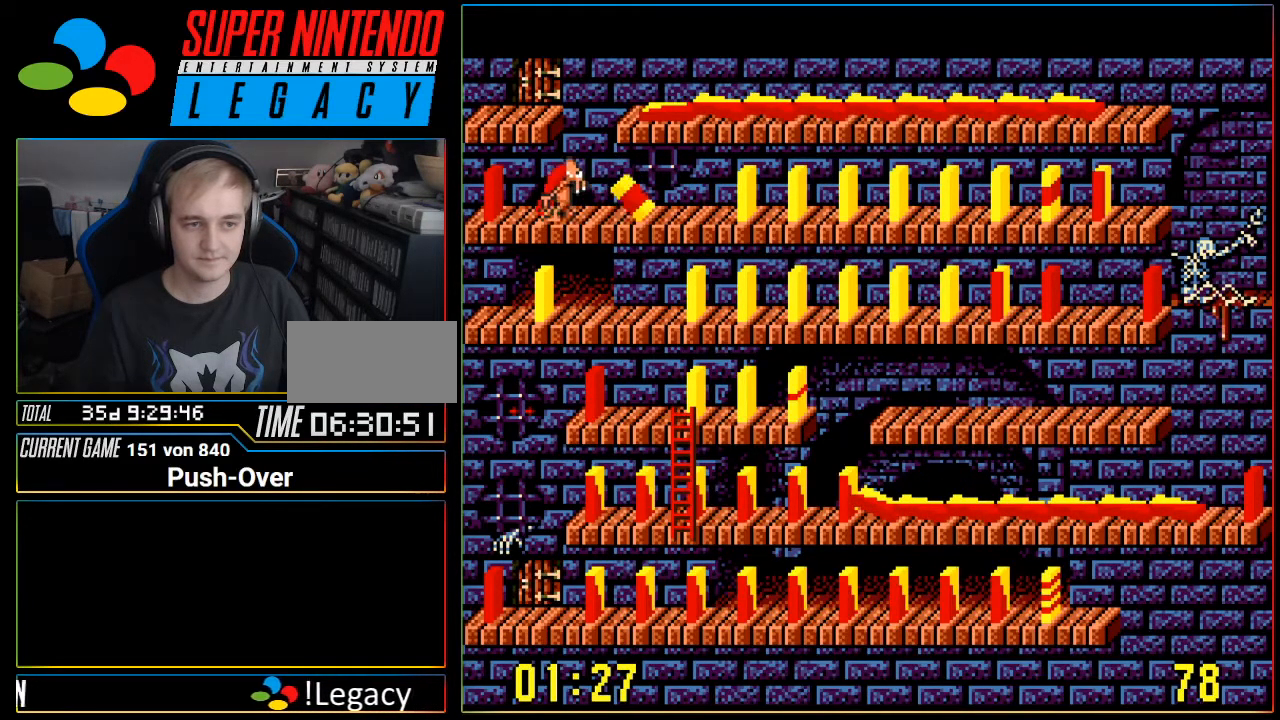
{"buttons": ["DPAD_RIGHT"], "events": [[116, "A", "up"], [367, "DPAD_RIGHT", "down"]]}
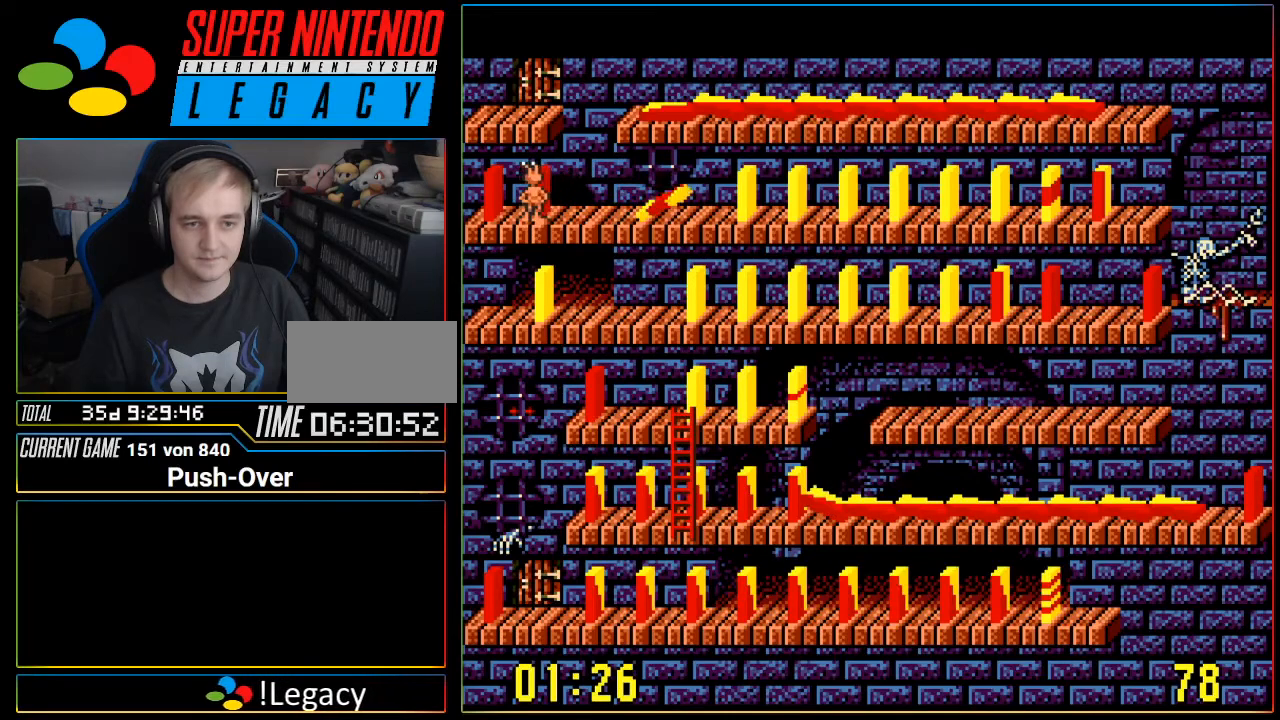
{"buttons": ["DPAD_RIGHT"], "events": []}
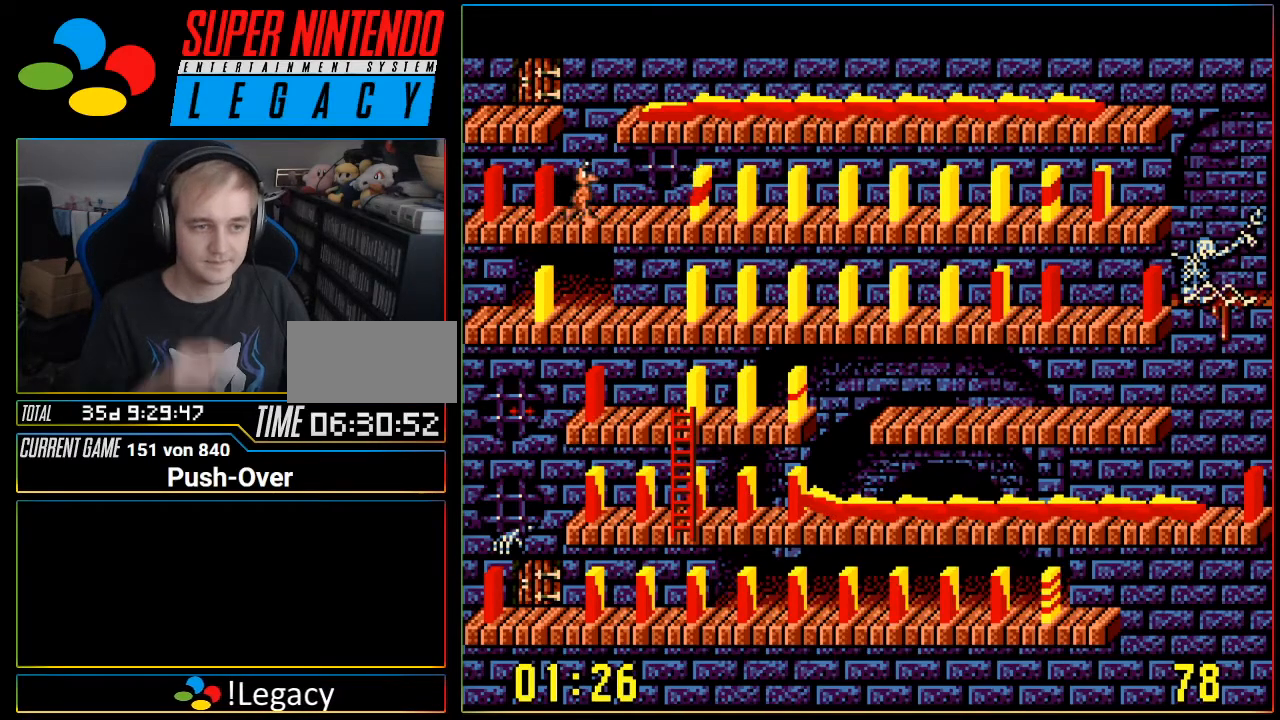
{"buttons": ["DPAD_RIGHT"], "events": []}
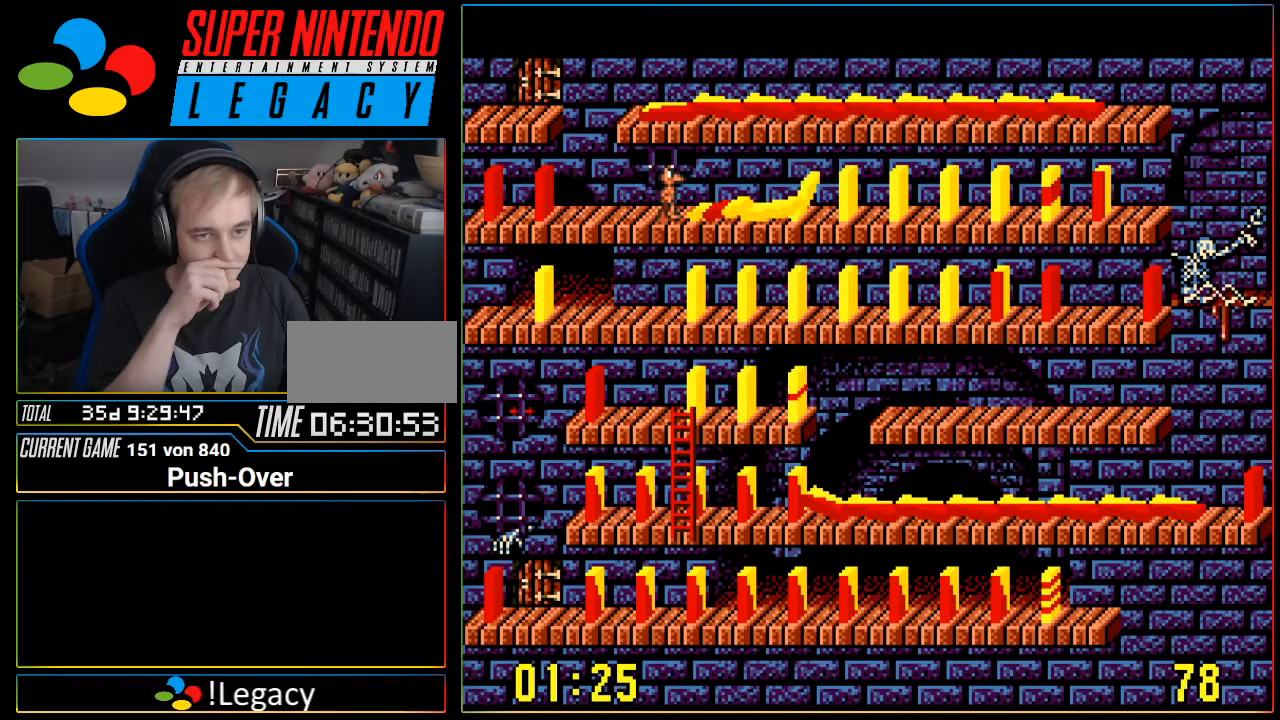
{"buttons": ["DPAD_RIGHT"], "events": []}
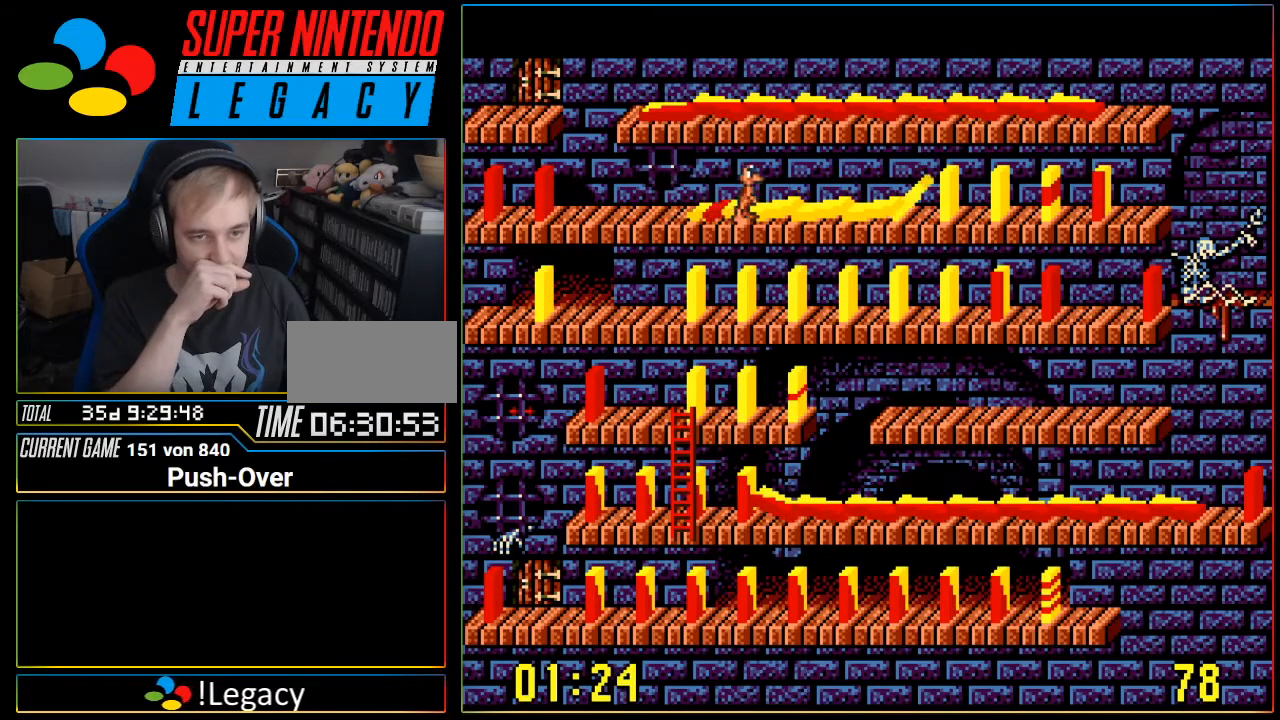
{"buttons": ["DPAD_RIGHT"], "events": []}
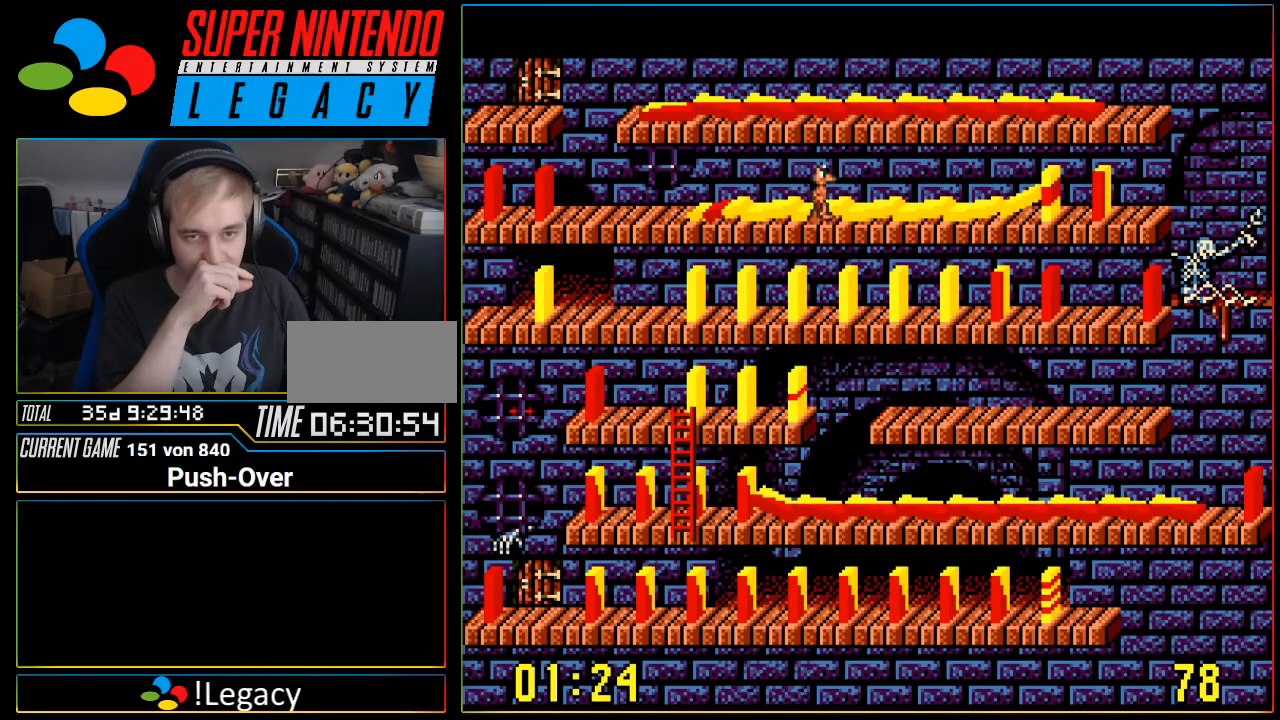
{"buttons": ["DPAD_RIGHT"], "events": []}
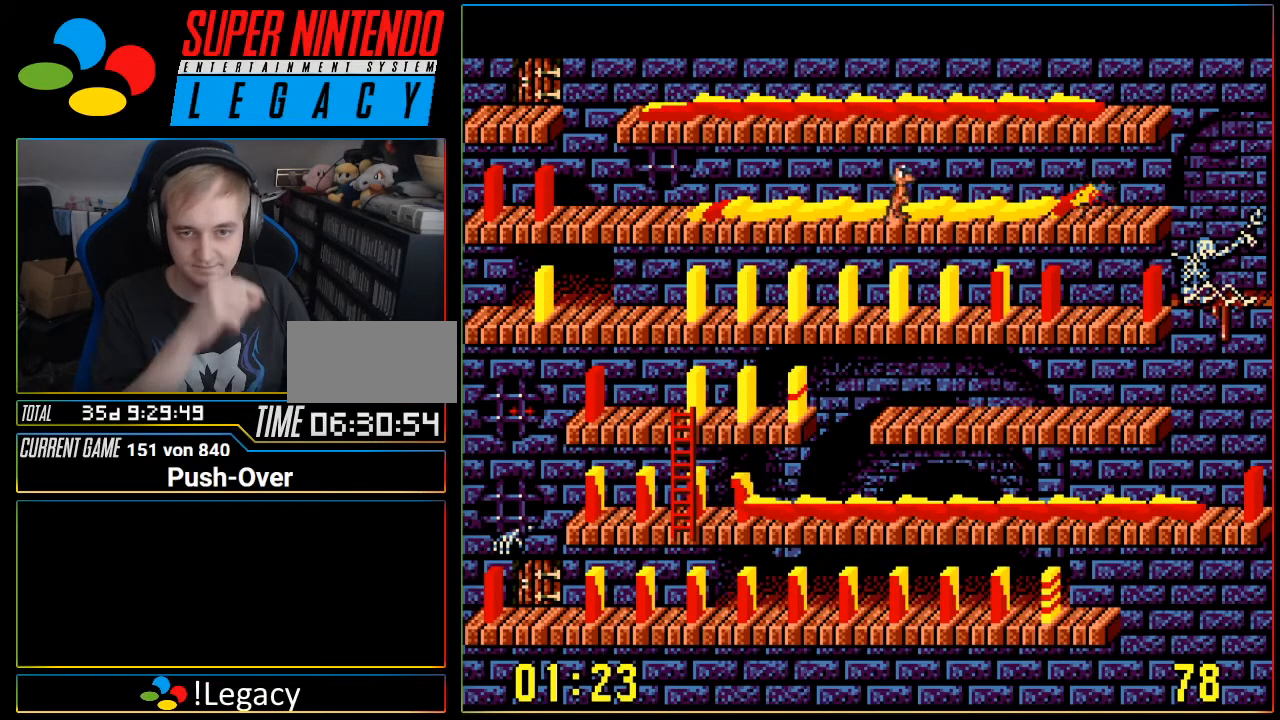
{"buttons": ["DPAD_RIGHT"], "events": []}
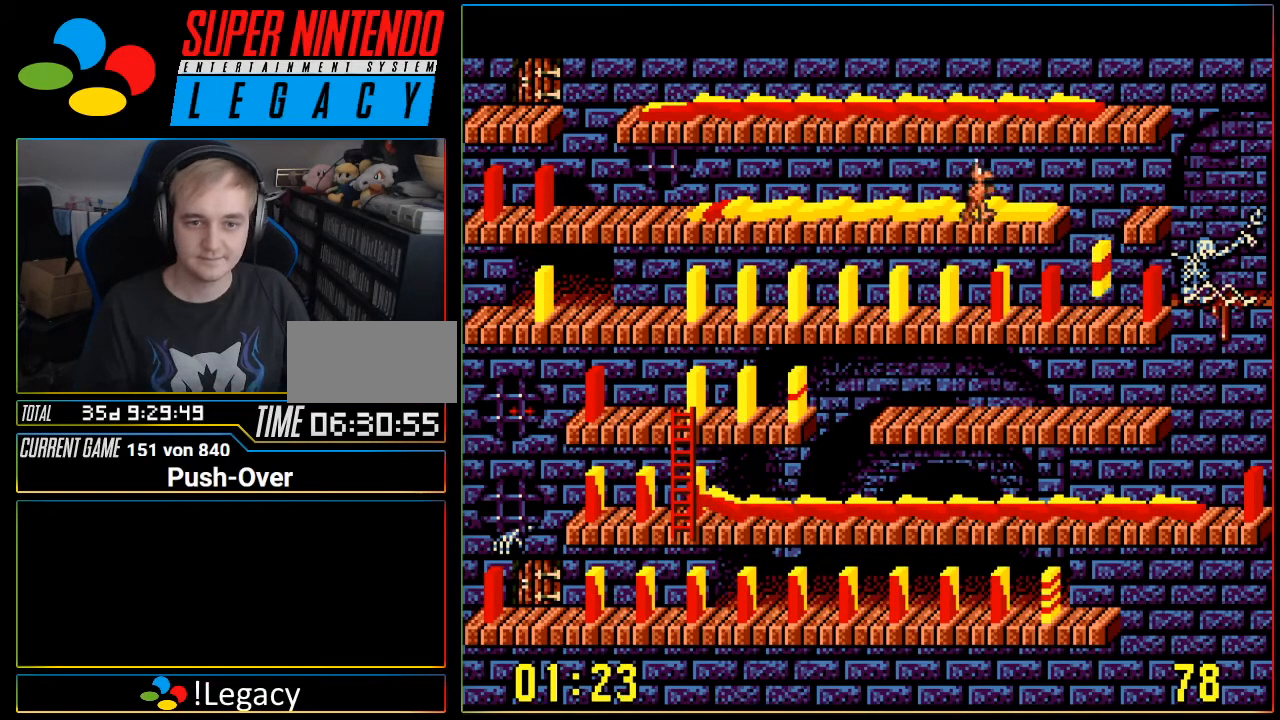
{"buttons": ["DPAD_RIGHT"], "events": []}
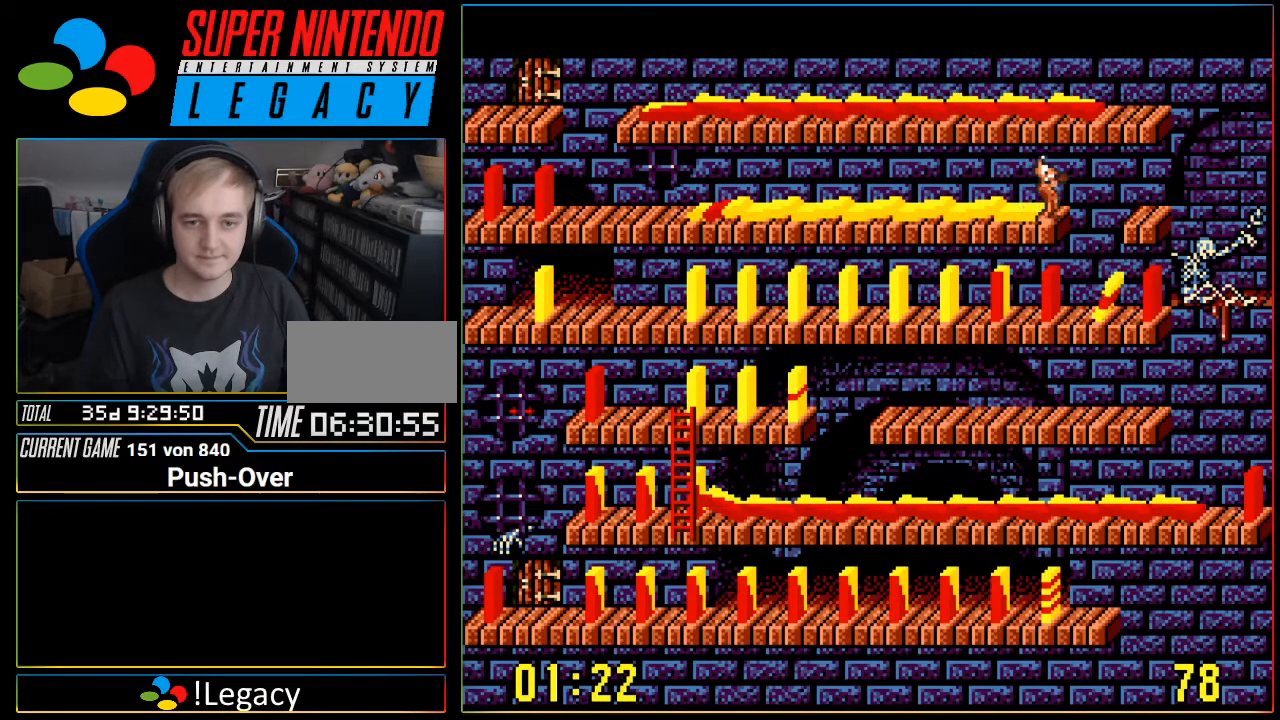
{"buttons": ["DPAD_RIGHT"], "events": []}
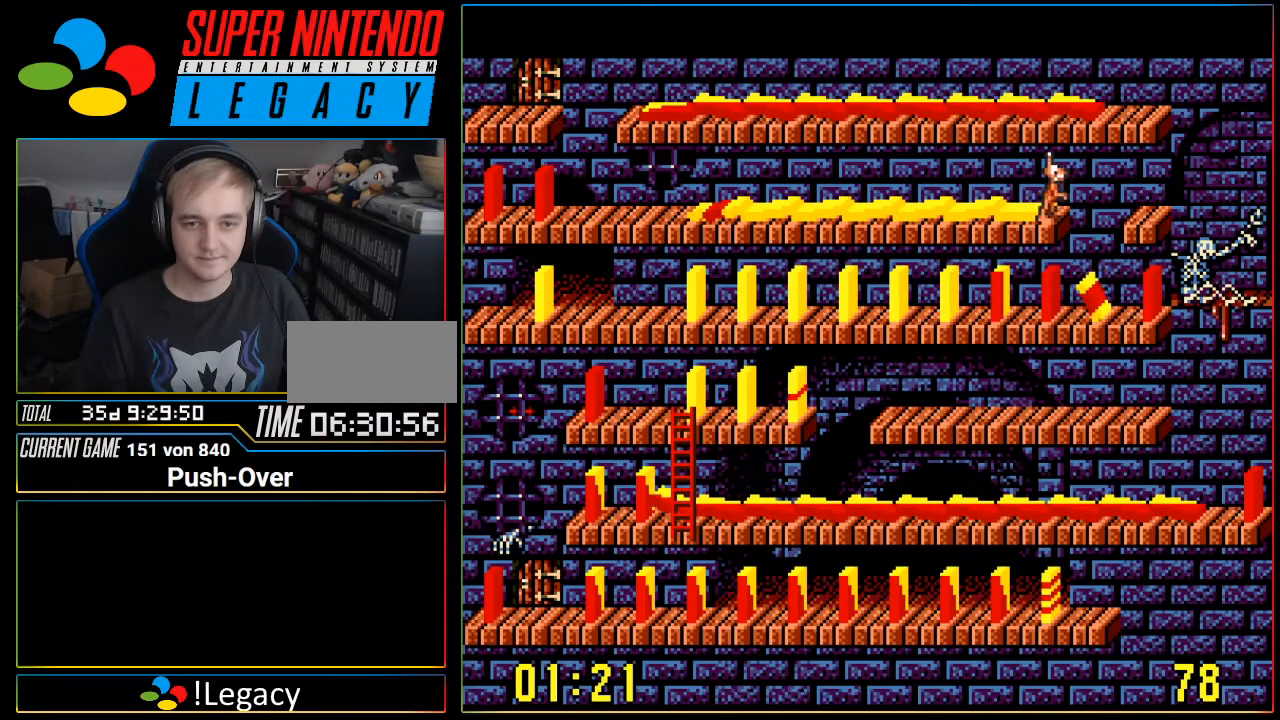
{"buttons": ["DPAD_RIGHT"], "events": []}